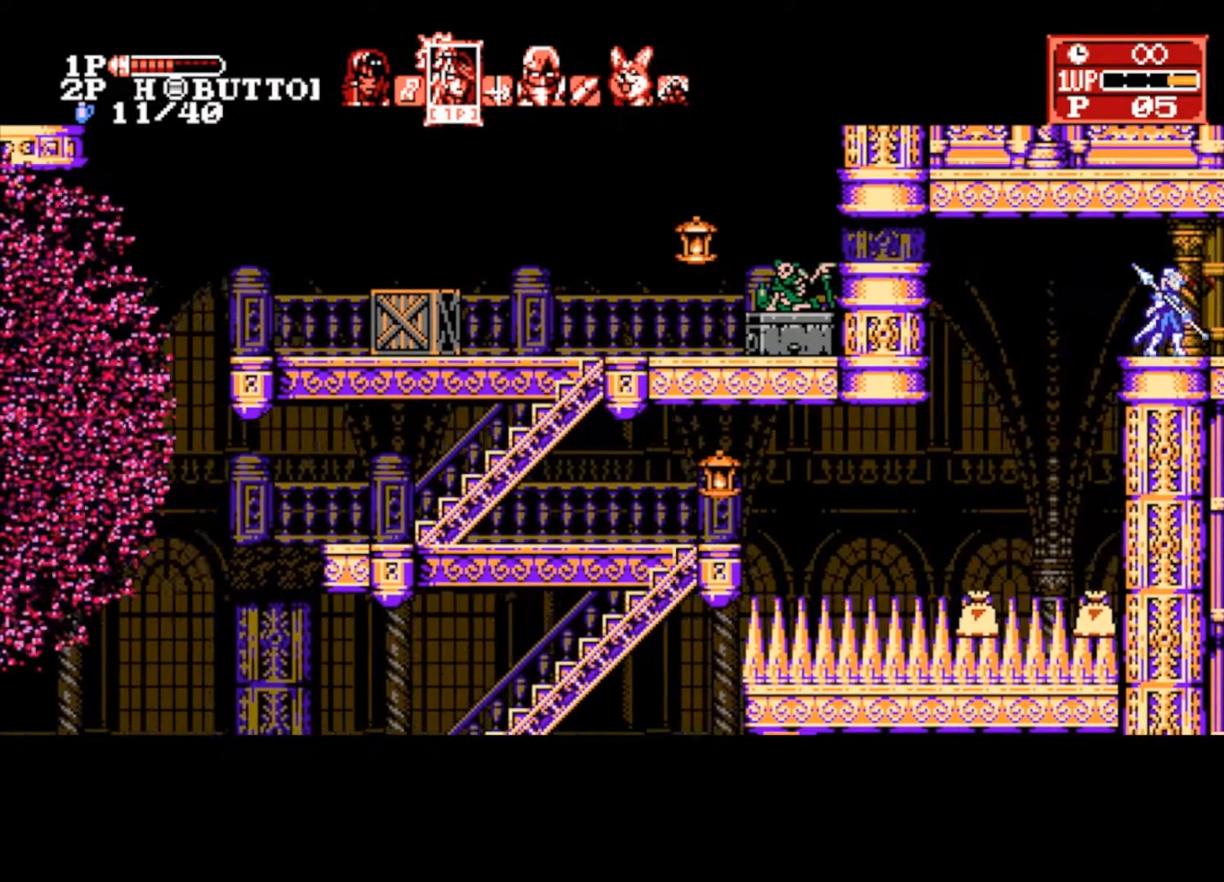
Gameplay with a controller (PlayStation layout); each line is a JSON object with the inputs held at the frame after it. "events" lists button and stick changes between this image and that frame as [ms after this image, input, new state], when the widget could be followed in between.
{"buttons": [], "left_stick": "right", "right_stick": "center", "events": []}
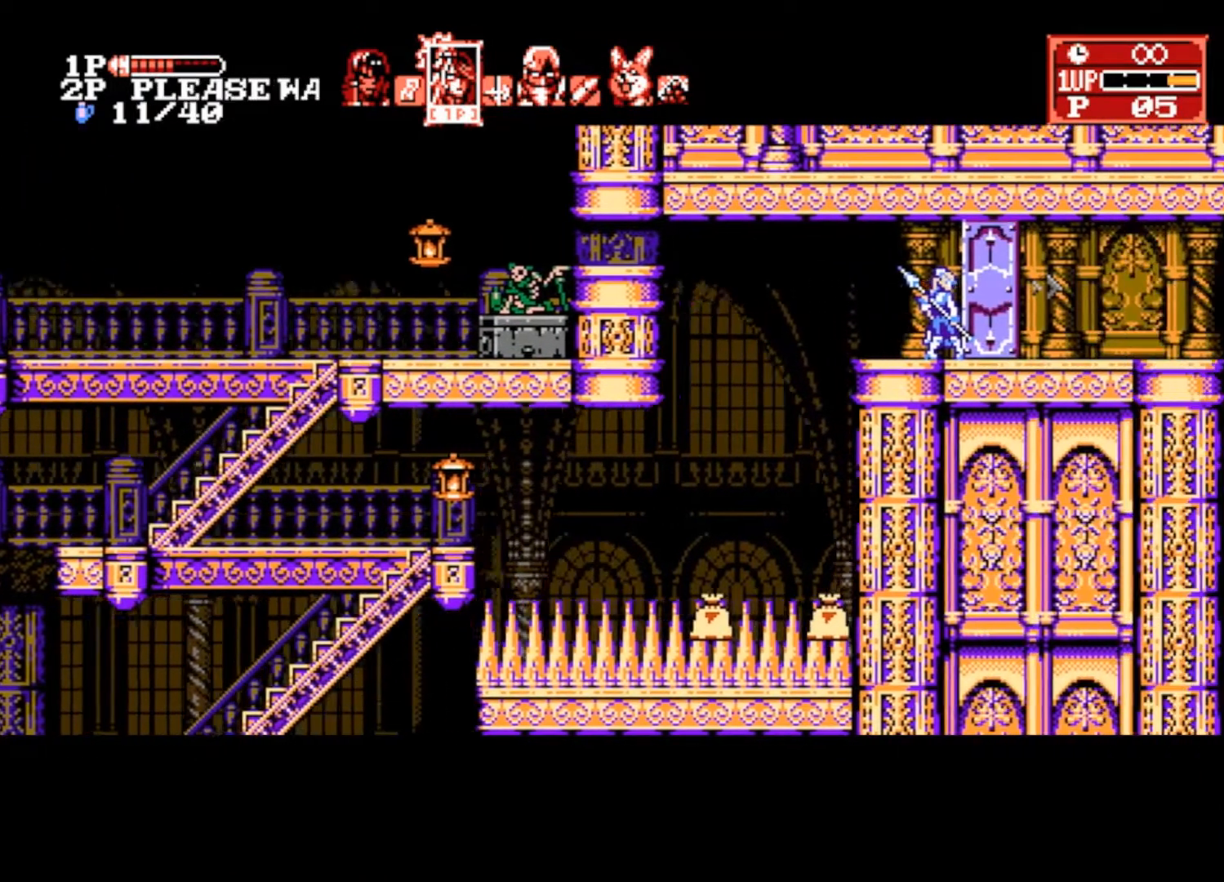
{"buttons": [], "left_stick": "right", "right_stick": "center", "events": []}
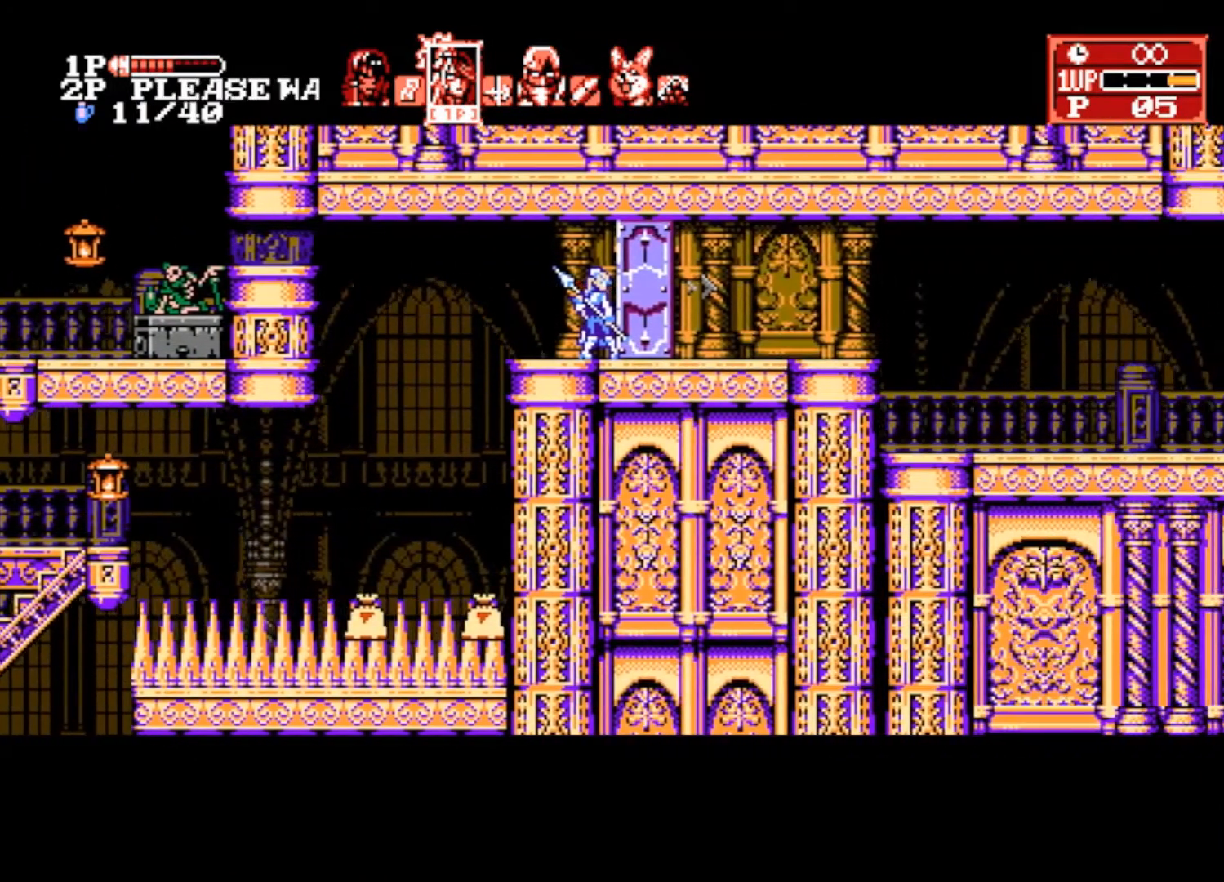
{"buttons": [], "left_stick": "right", "right_stick": "center", "events": []}
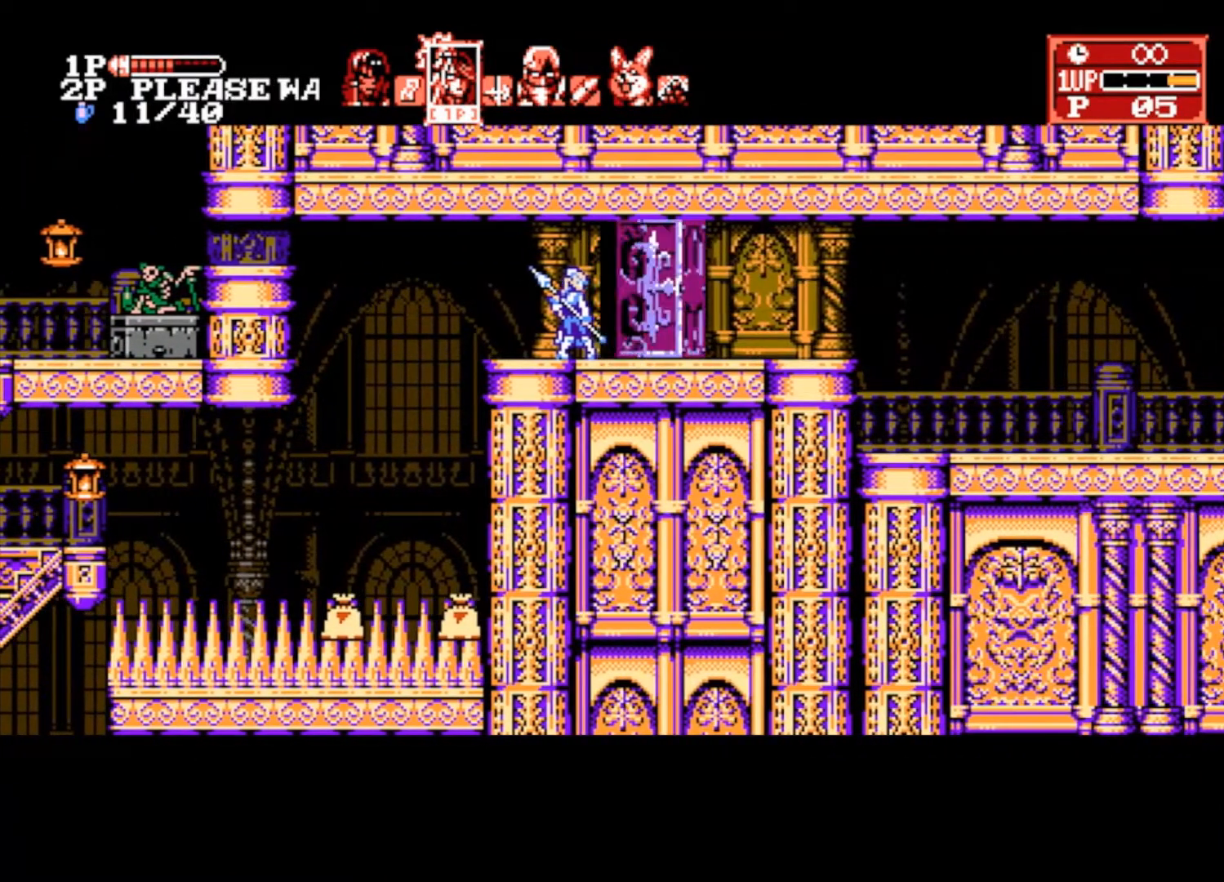
{"buttons": [], "left_stick": "right", "right_stick": "center", "events": []}
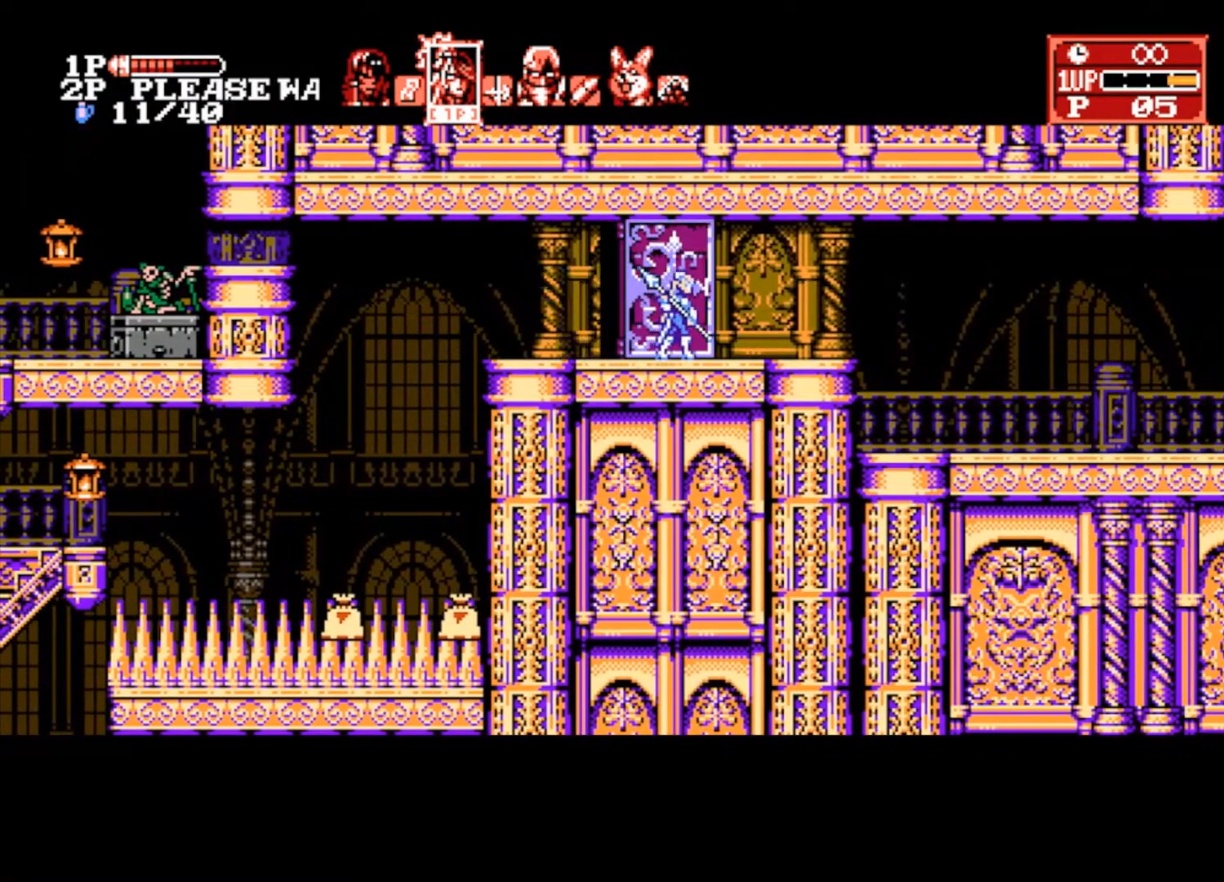
{"buttons": [], "left_stick": "right", "right_stick": "center", "events": []}
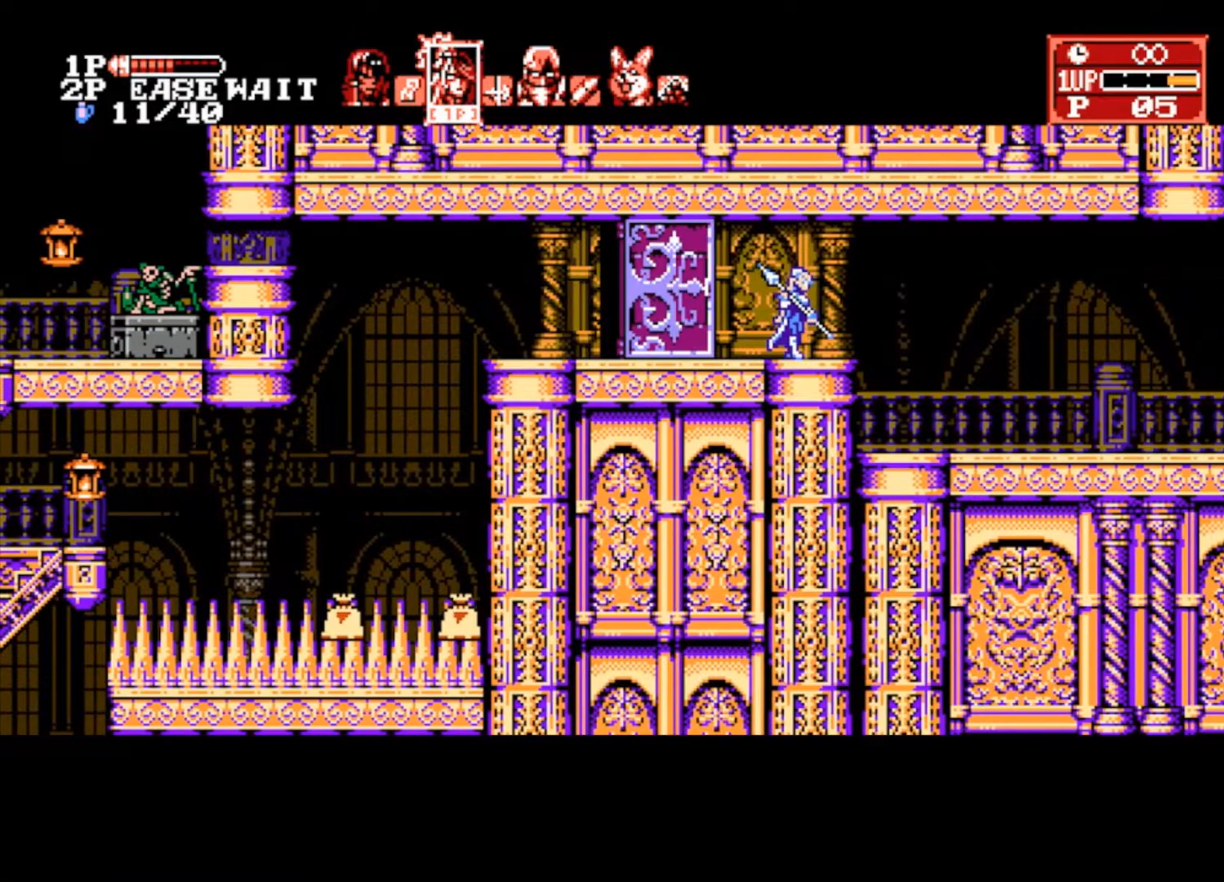
{"buttons": [], "left_stick": "right", "right_stick": "center", "events": []}
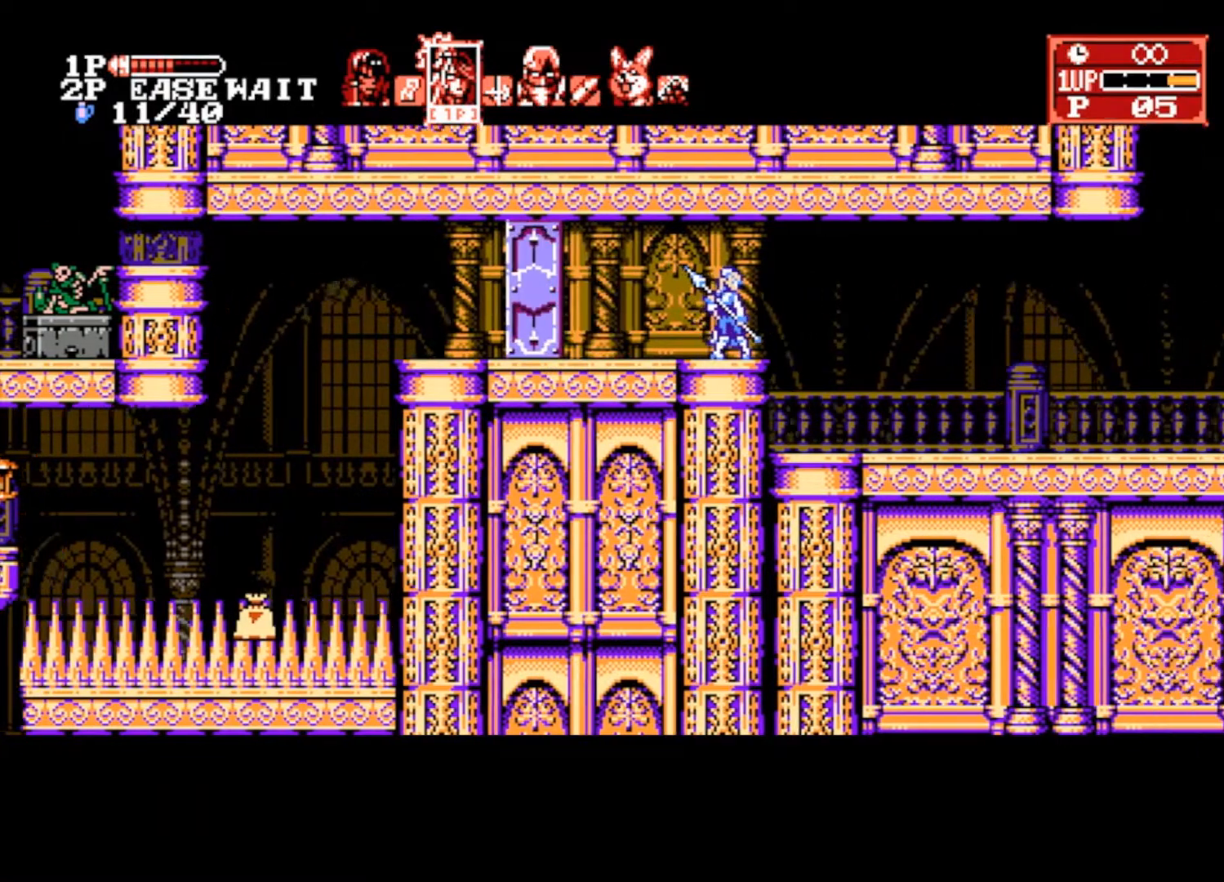
{"buttons": [], "left_stick": "right", "right_stick": "center", "events": []}
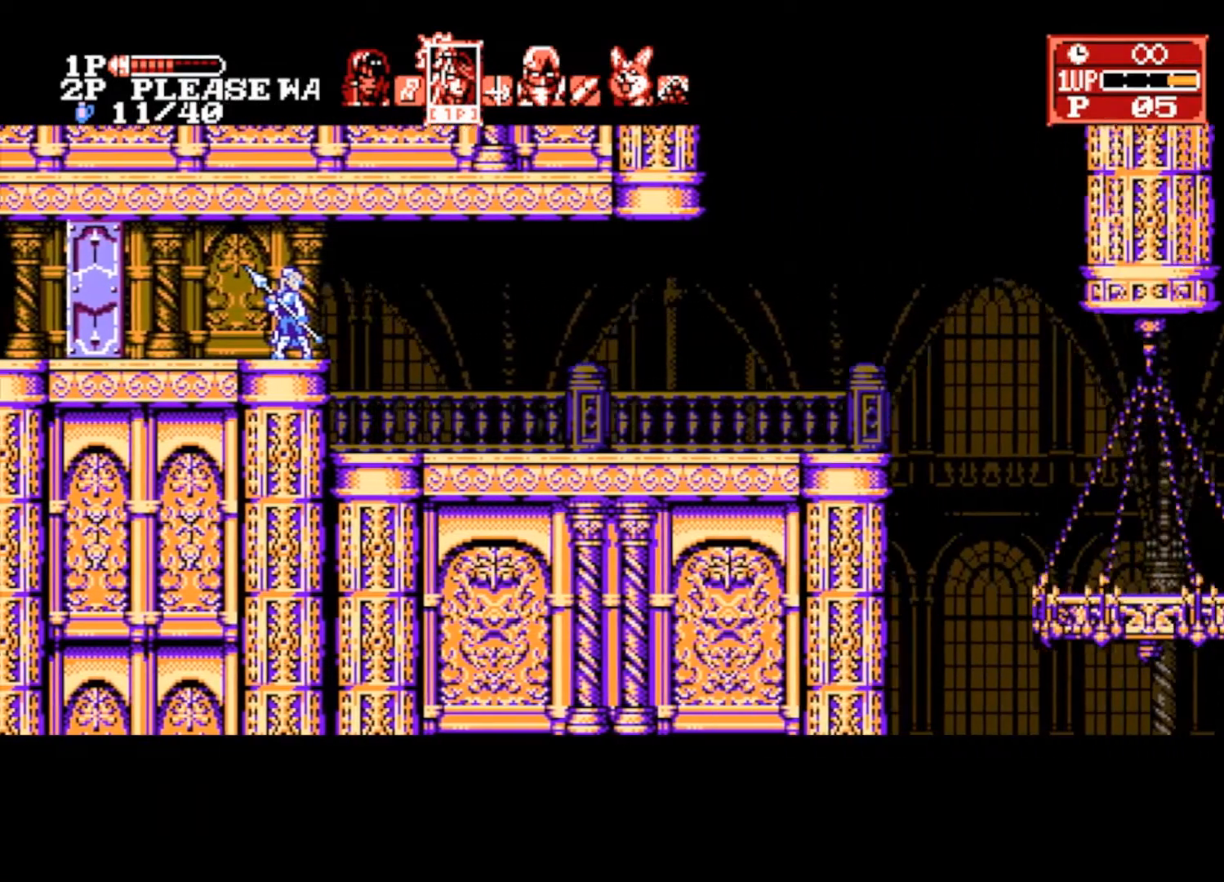
{"buttons": [], "left_stick": "right", "right_stick": "center", "events": []}
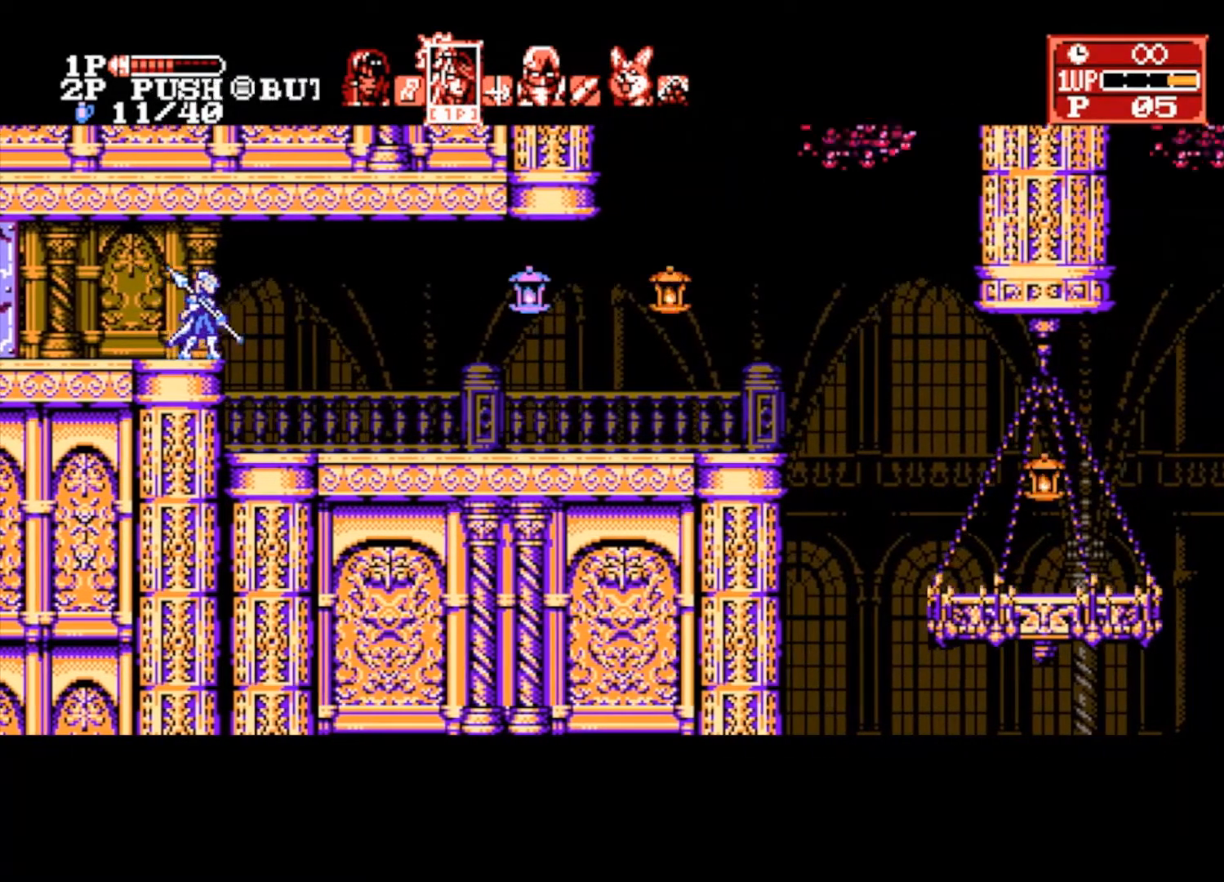
{"buttons": [], "left_stick": "right", "right_stick": "center", "events": [[33, "CROSS", "down"], [100, "R1", "down"], [133, "CROSS", "up"], [300, "R1", "up"], [433, "R1", "down"], [500, "R1", "up"]]}
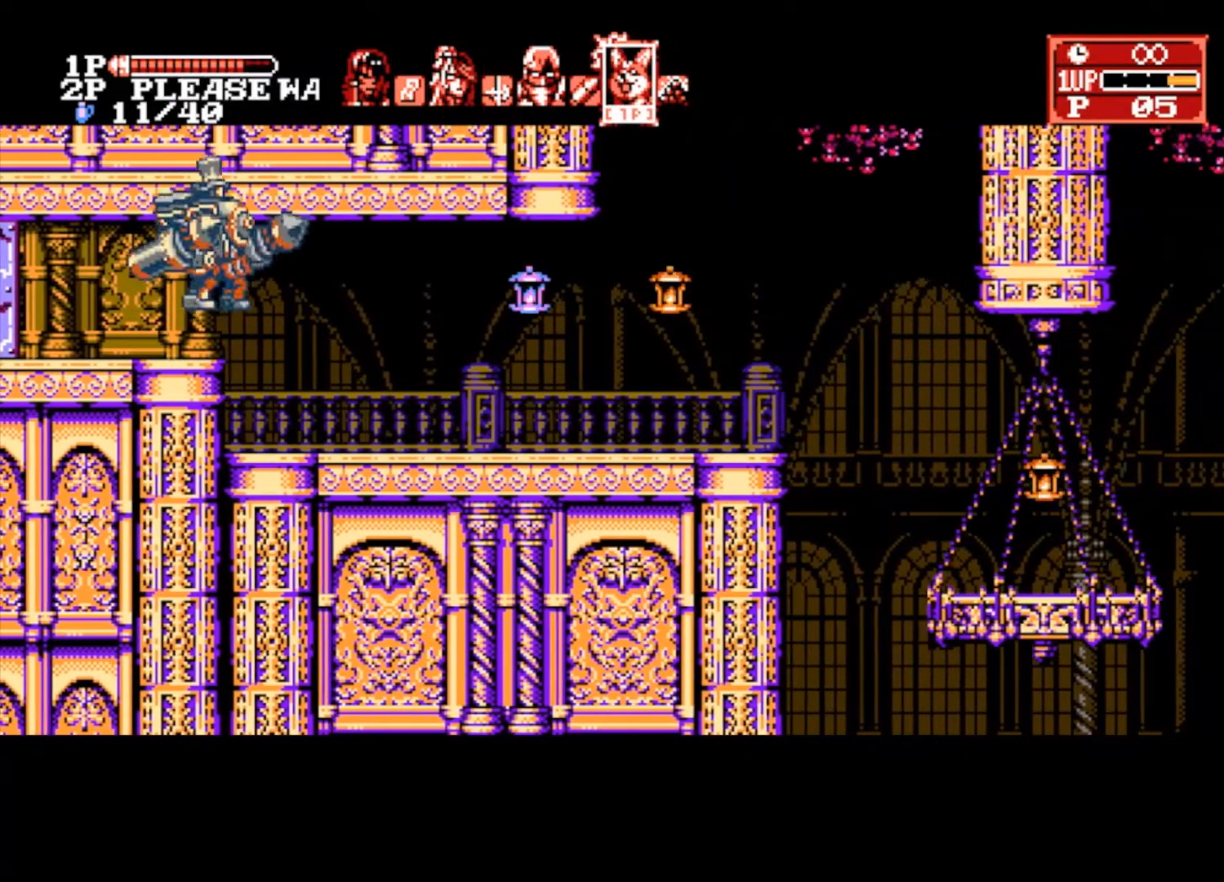
{"buttons": [], "left_stick": "right", "right_stick": "center", "events": []}
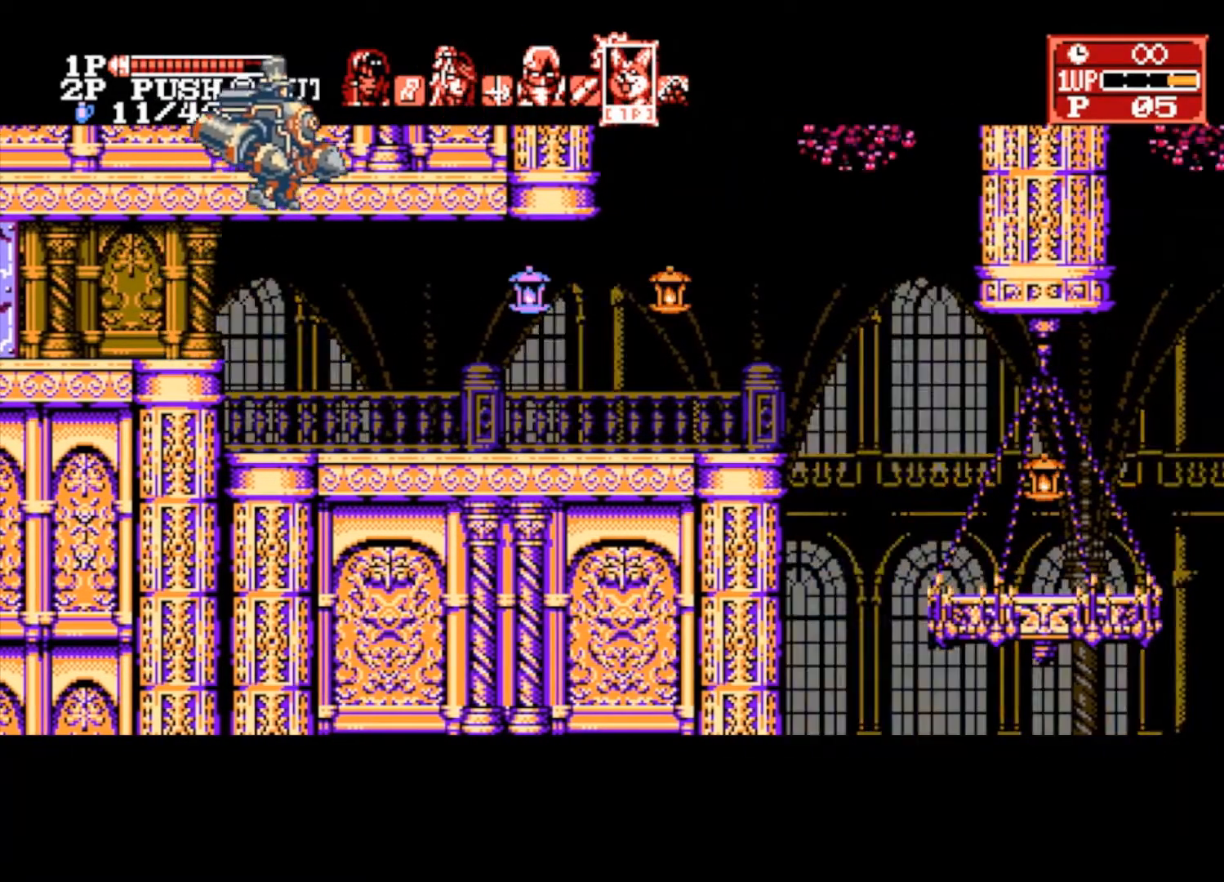
{"buttons": [], "left_stick": "right", "right_stick": "center", "events": []}
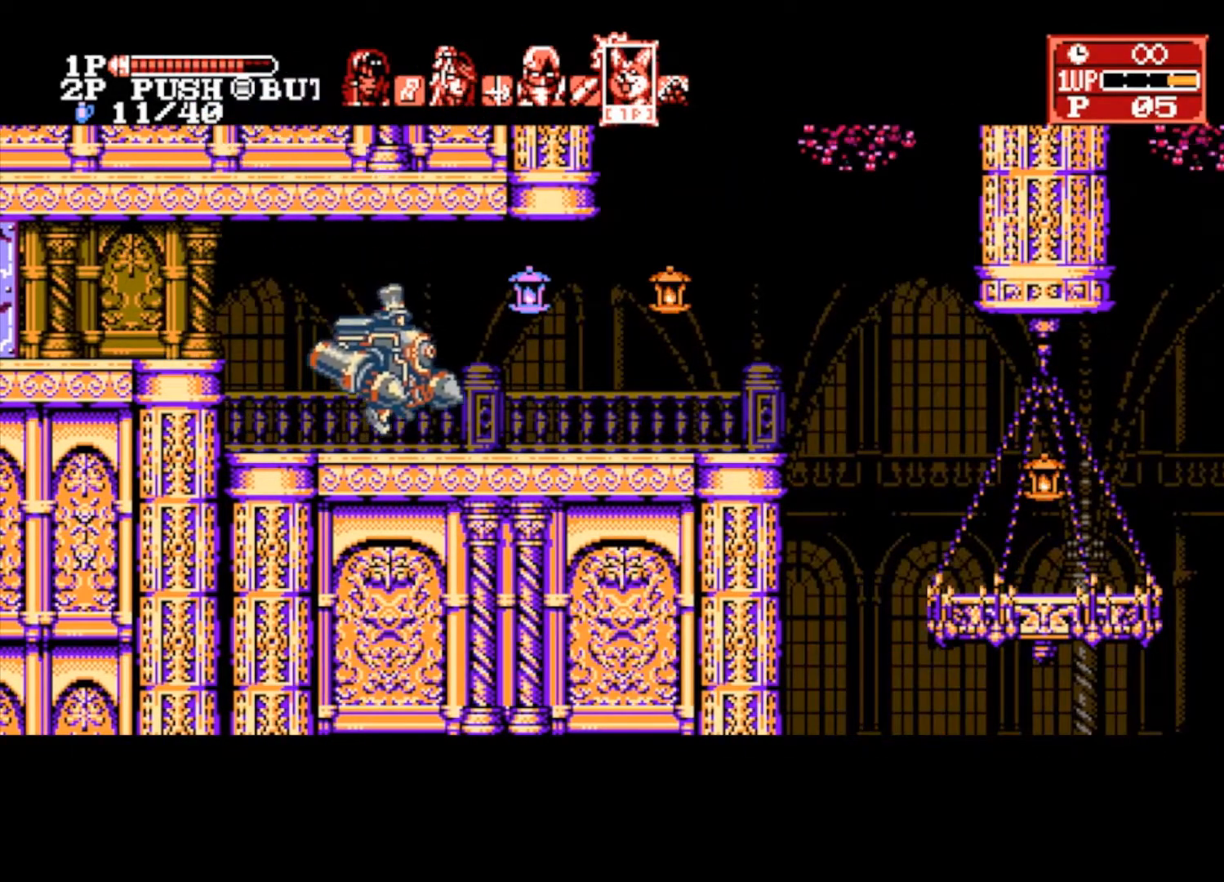
{"buttons": [], "left_stick": "right", "right_stick": "center", "events": [[200, "CROSS", "down"], [233, "SQUARE", "down"], [333, "CROSS", "up"], [400, "SQUARE", "up"]]}
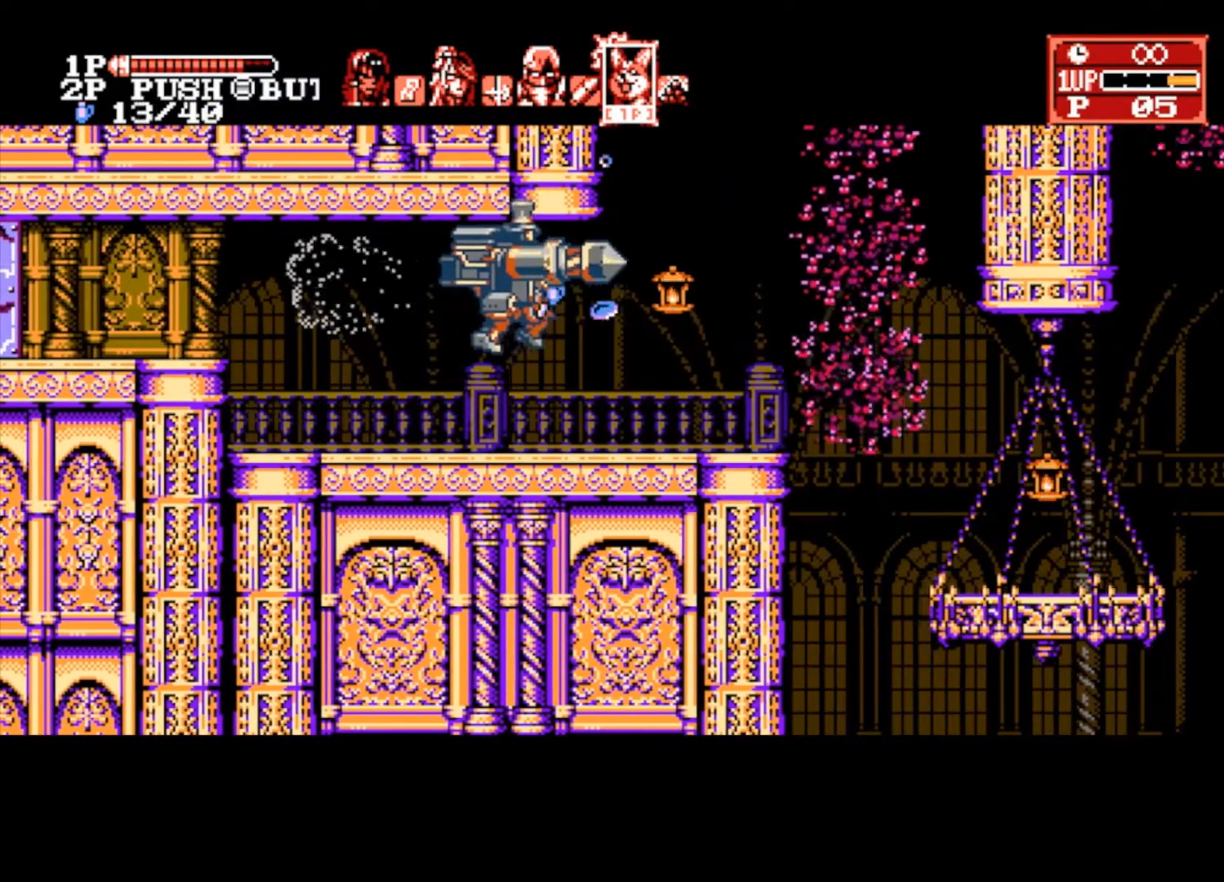
{"buttons": [], "left_stick": "right", "right_stick": "center", "events": []}
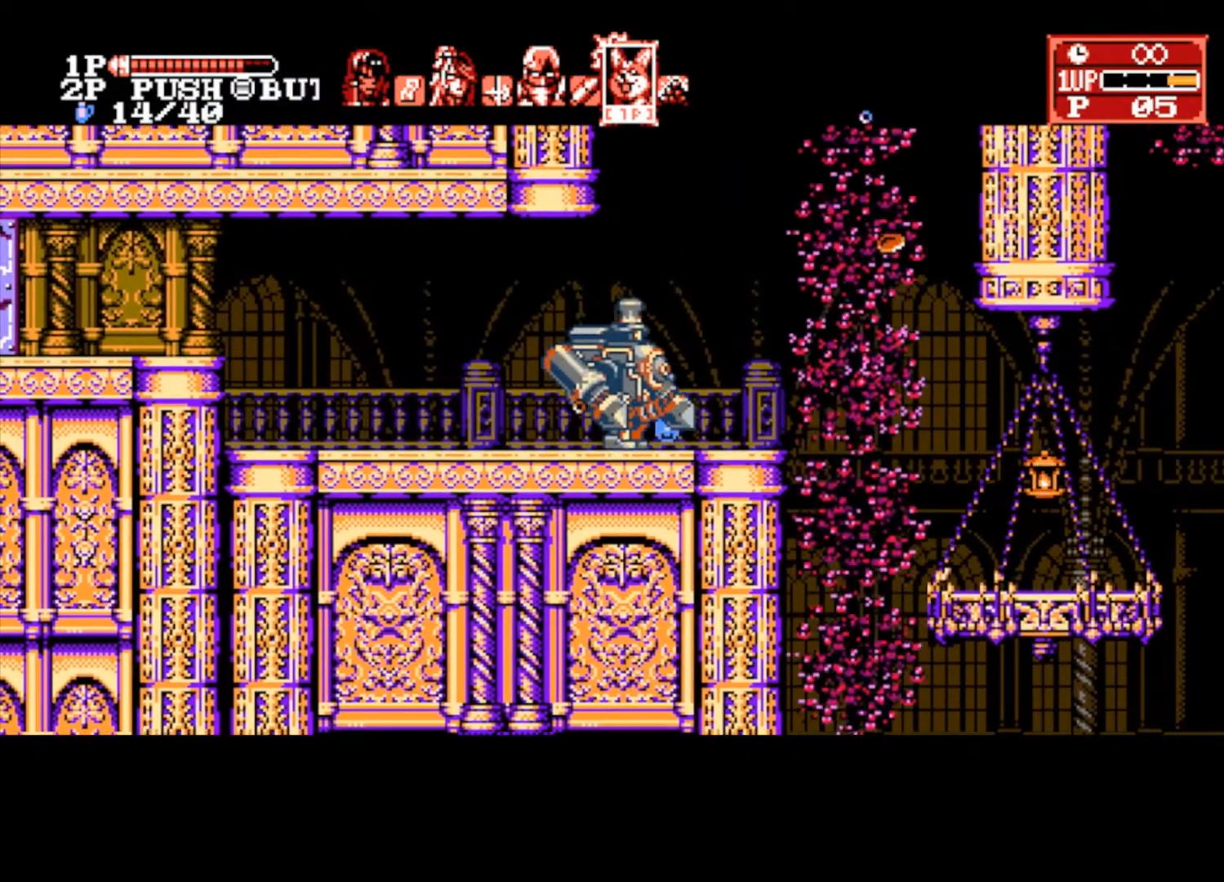
{"buttons": [], "left_stick": "right", "right_stick": "center", "events": []}
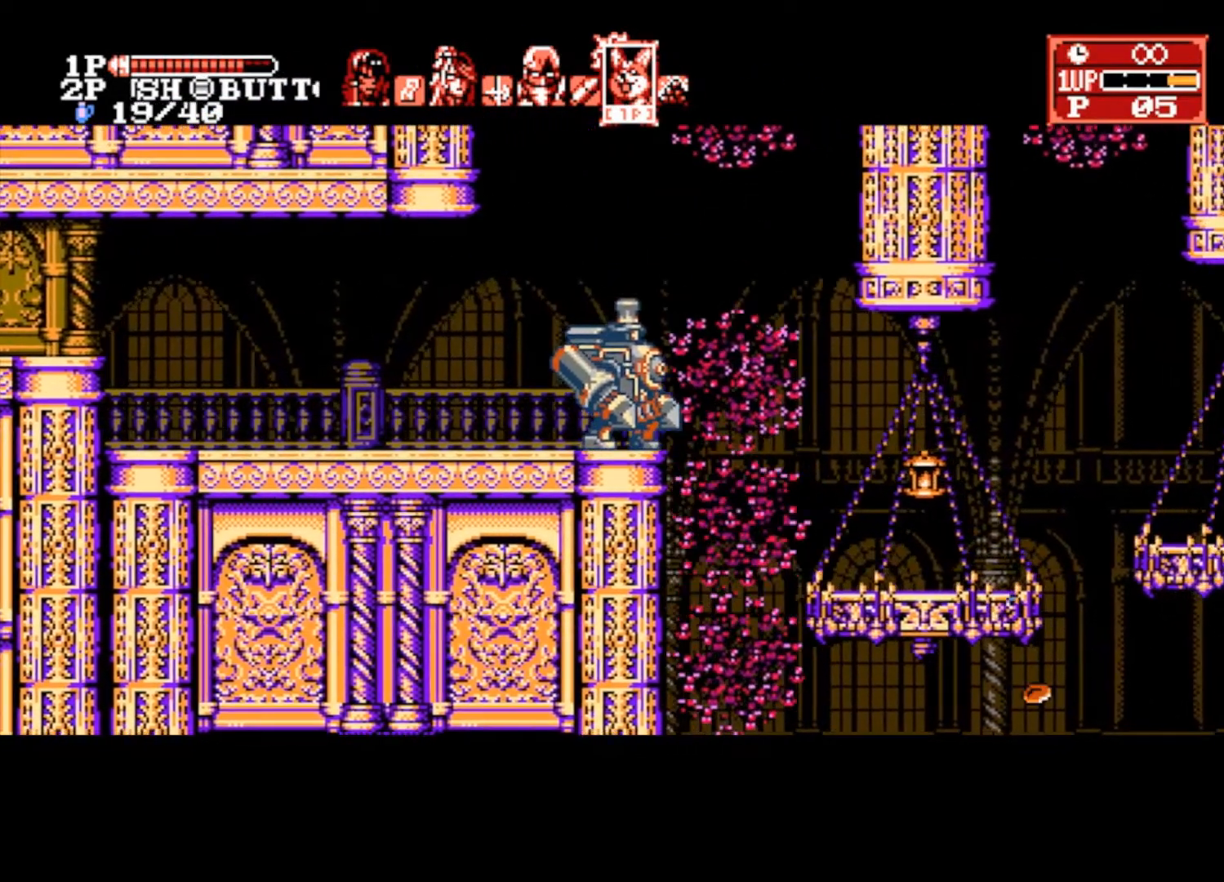
{"buttons": [], "left_stick": "right", "right_stick": "center", "events": [[33, "CROSS", "down"], [200, "CROSS", "up"], [367, "SQUARE", "down"], [500, "SQUARE", "up"]]}
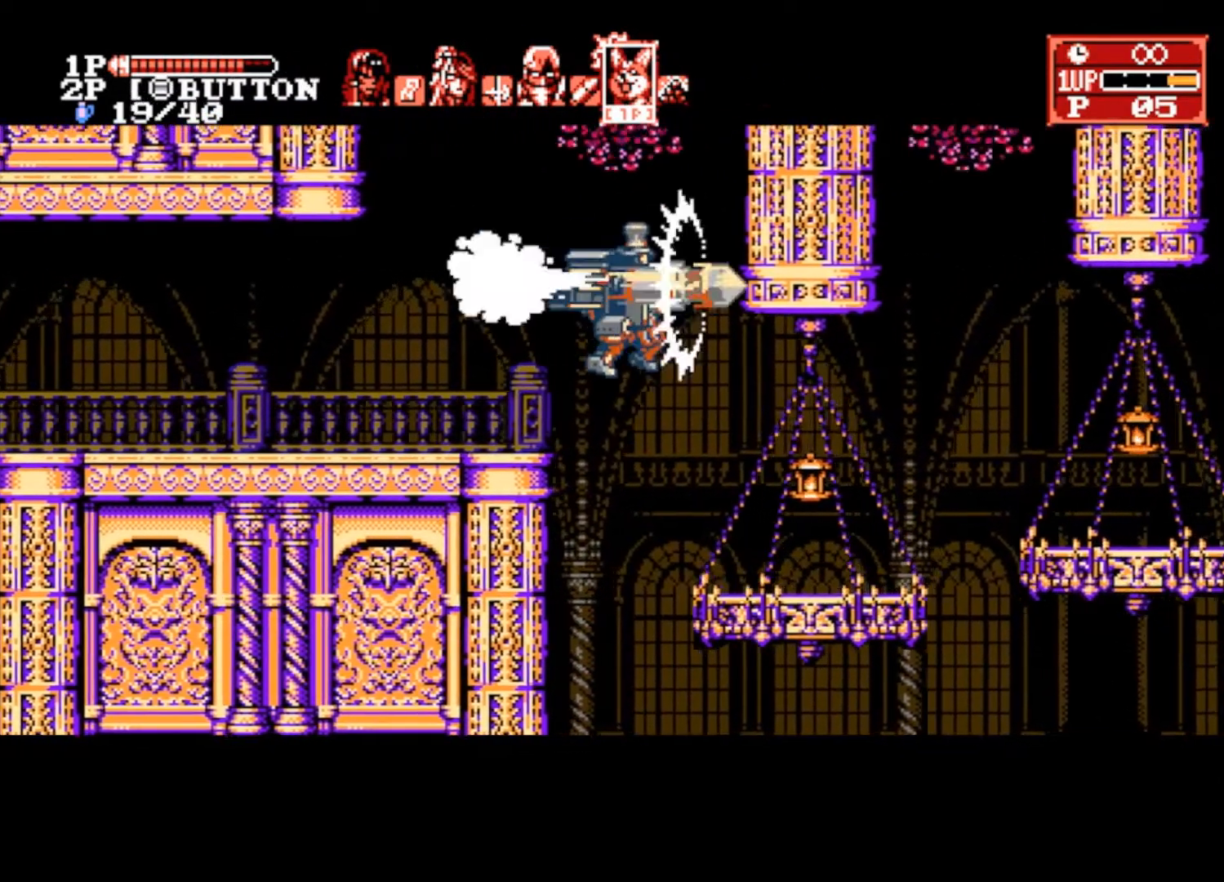
{"buttons": [], "left_stick": "right", "right_stick": "center", "events": []}
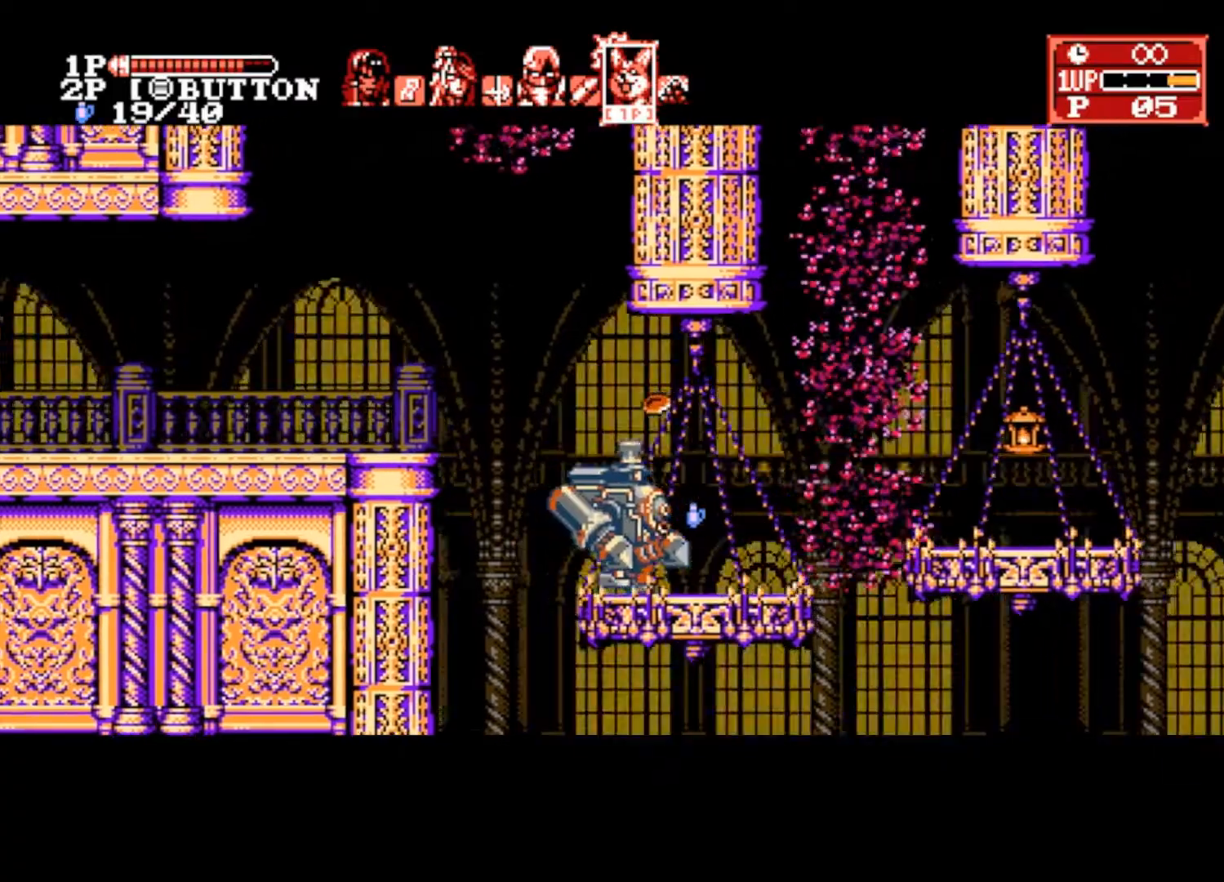
{"buttons": [], "left_stick": "center", "right_stick": "center", "events": [[433, "left_stick", "center"]]}
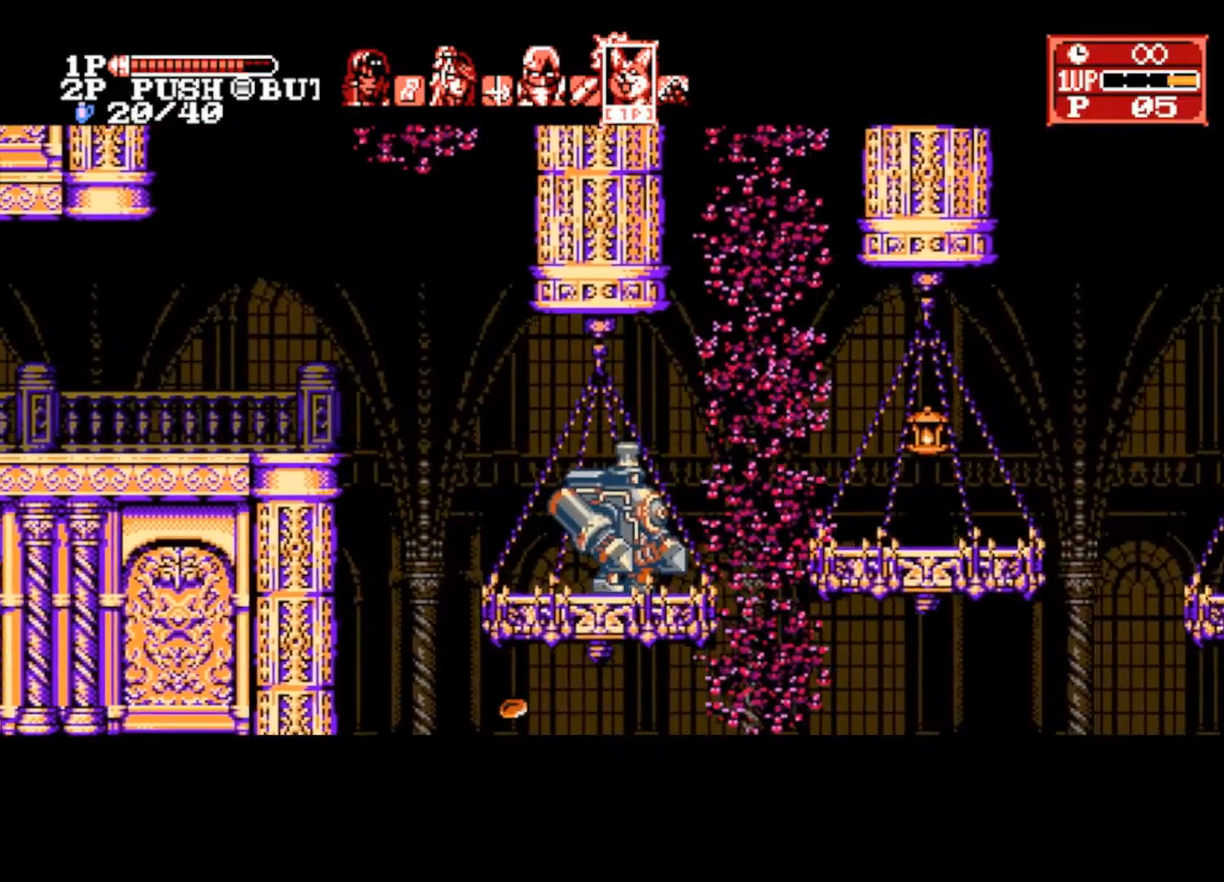
{"buttons": [], "left_stick": "right", "right_stick": "center", "events": [[333, "left_stick", "right"]]}
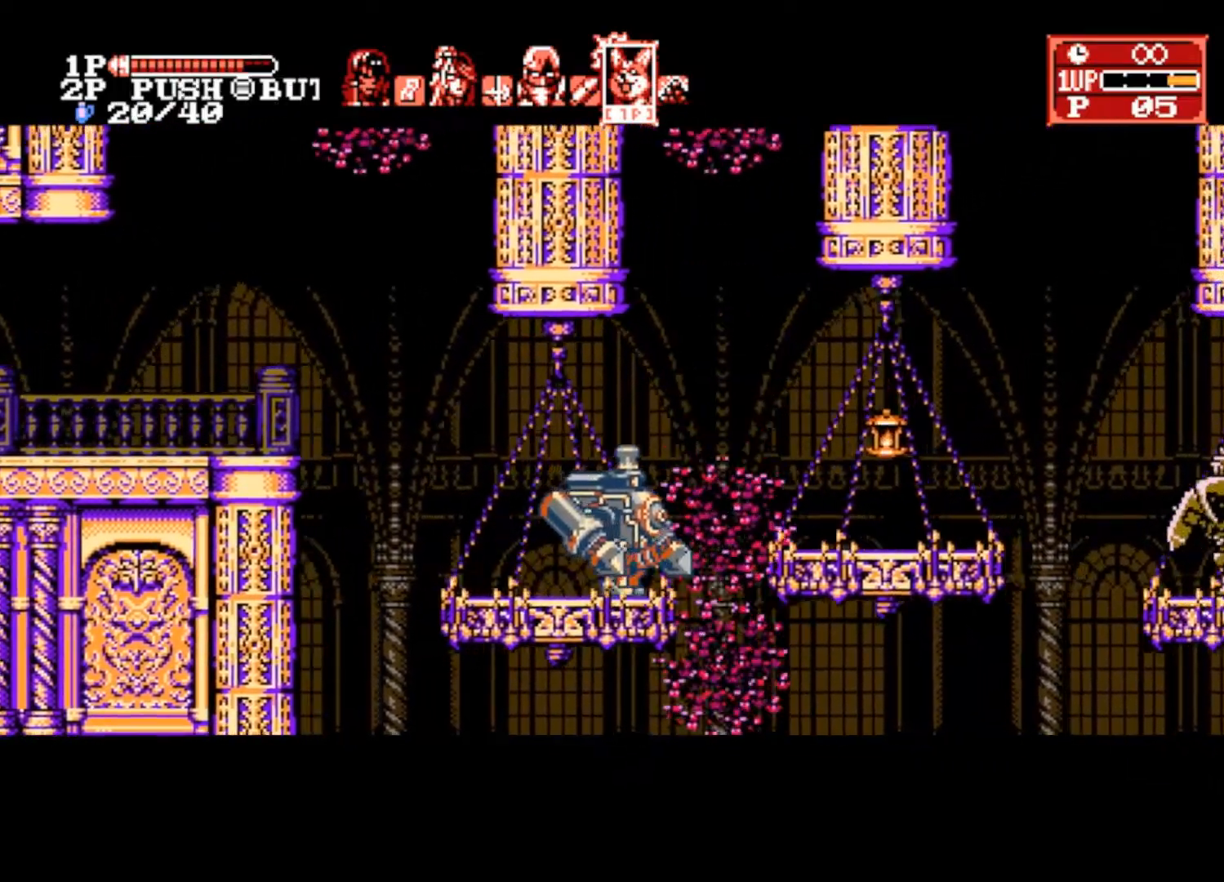
{"buttons": [], "left_stick": "right", "right_stick": "center", "events": [[167, "CROSS", "down"], [167, "SQUARE", "down"], [333, "CROSS", "up"], [367, "SQUARE", "up"]]}
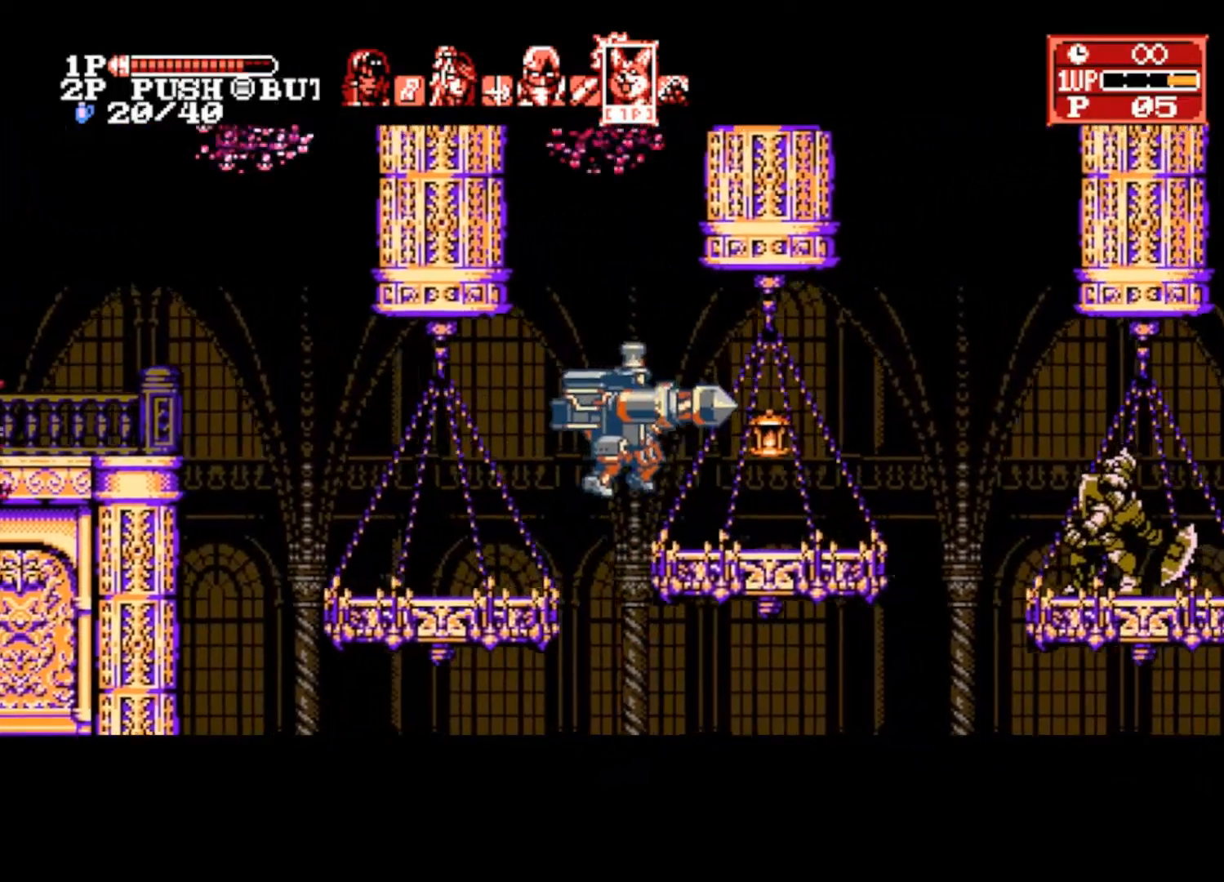
{"buttons": ["CROSS"], "left_stick": "right", "right_stick": "center", "events": [[467, "CROSS", "down"]]}
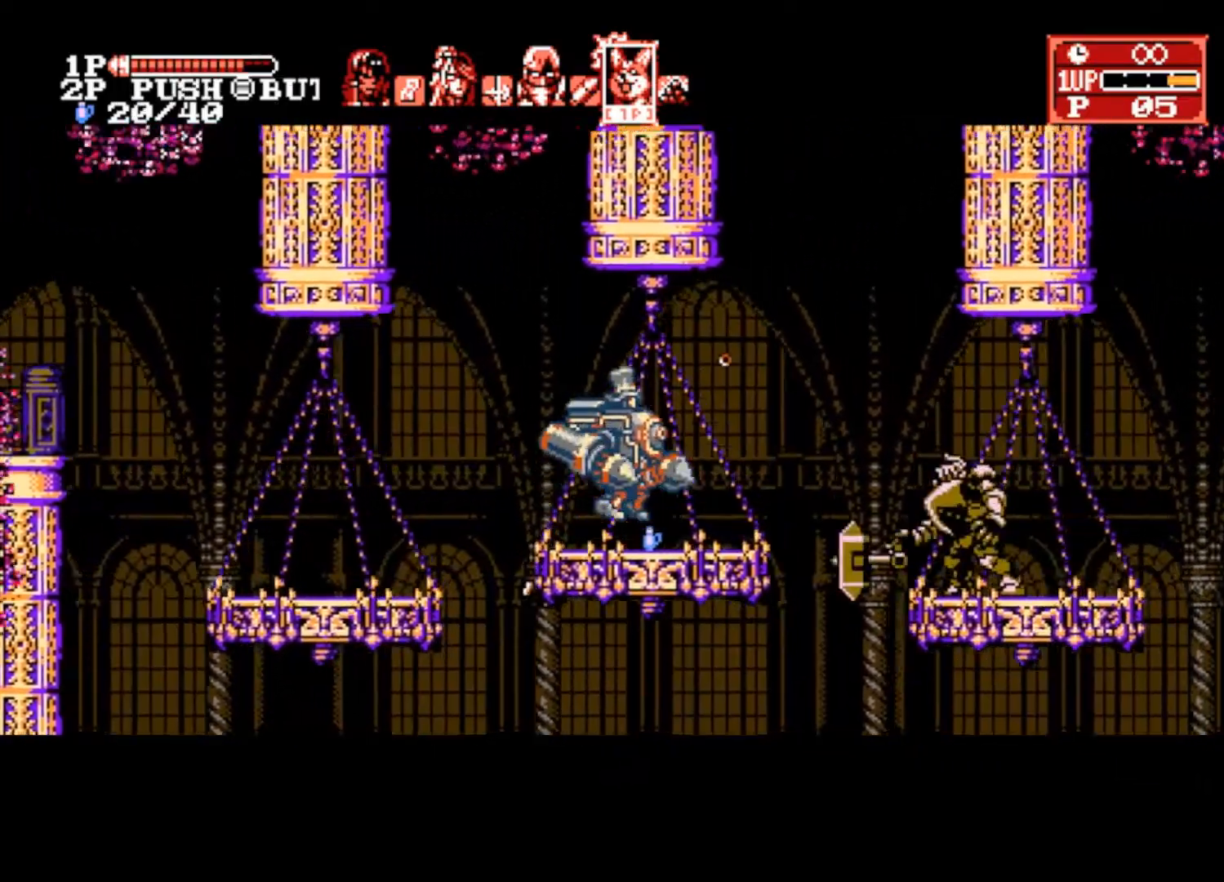
{"buttons": [], "left_stick": "right", "right_stick": "center", "events": [[67, "CROSS", "up"]]}
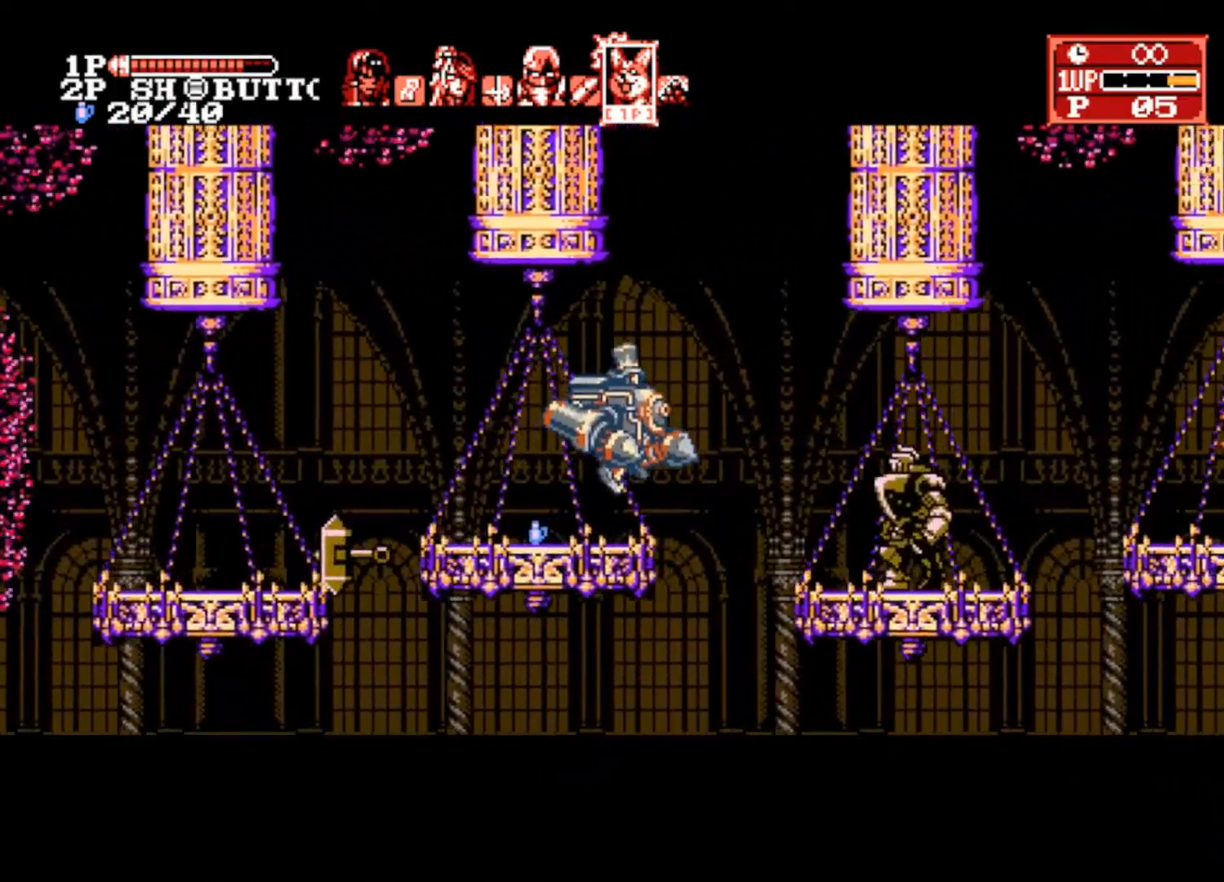
{"buttons": ["CROSS"], "left_stick": "right", "right_stick": "center", "events": [[133, "CROSS", "down"]]}
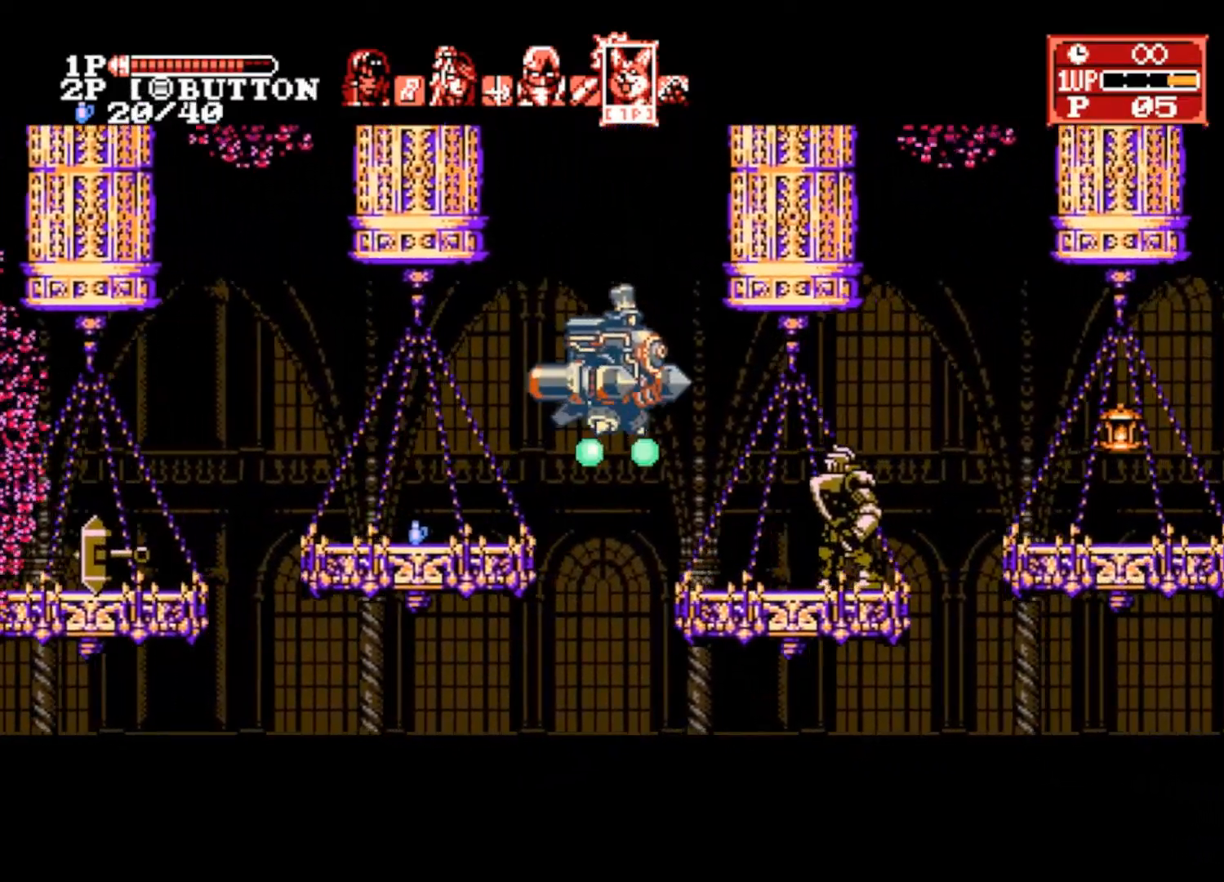
{"buttons": [], "left_stick": "right", "right_stick": "center", "events": [[133, "CROSS", "up"], [167, "CROSS", "down"], [267, "CROSS", "up"]]}
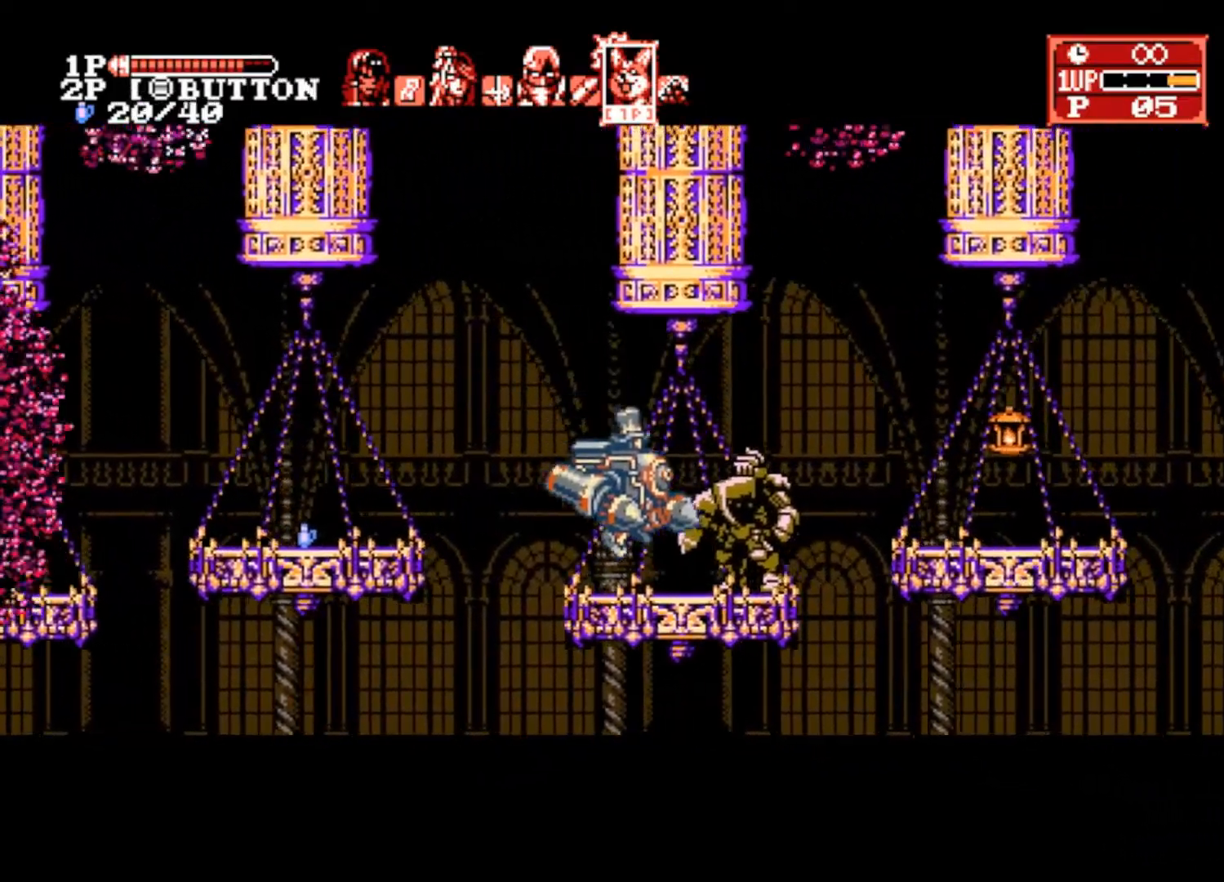
{"buttons": [], "left_stick": "right", "right_stick": "center", "events": []}
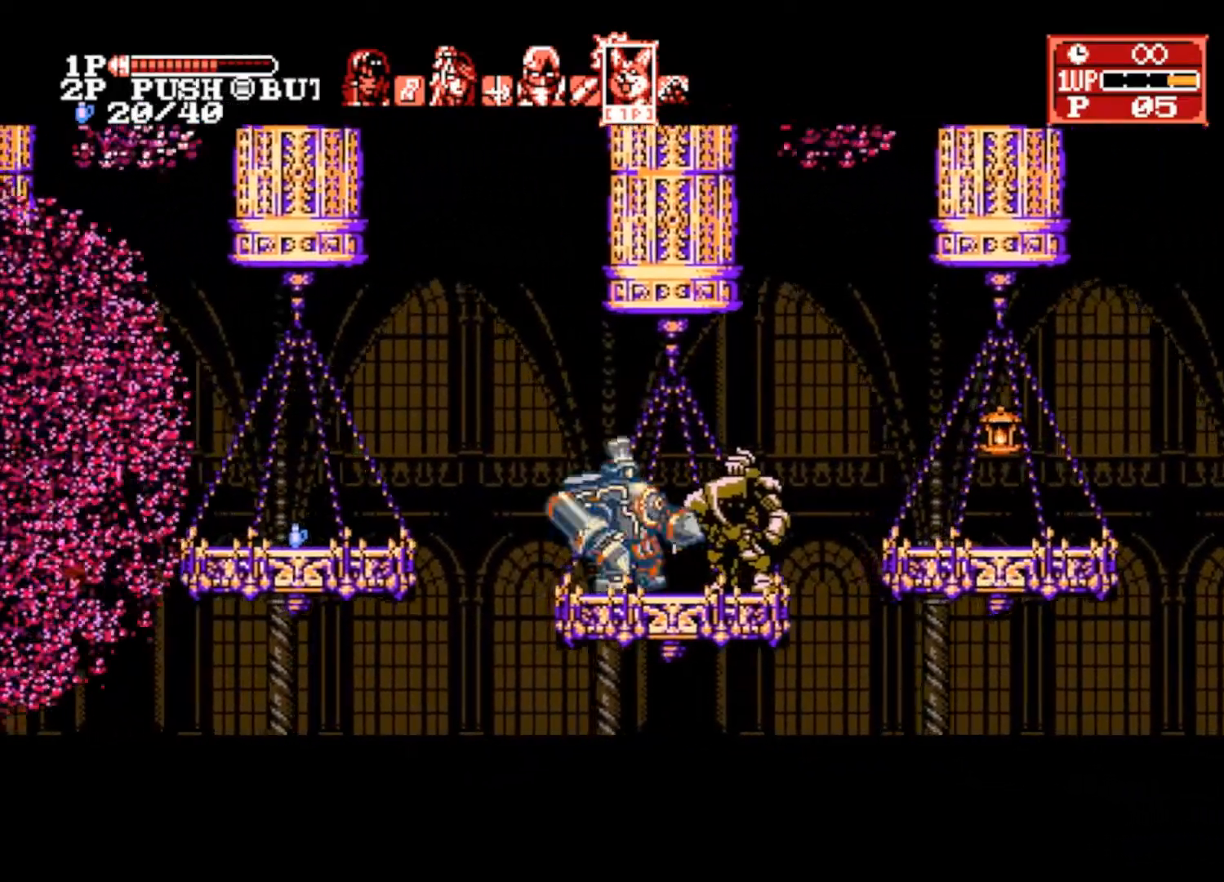
{"buttons": [], "left_stick": "right", "right_stick": "center", "events": []}
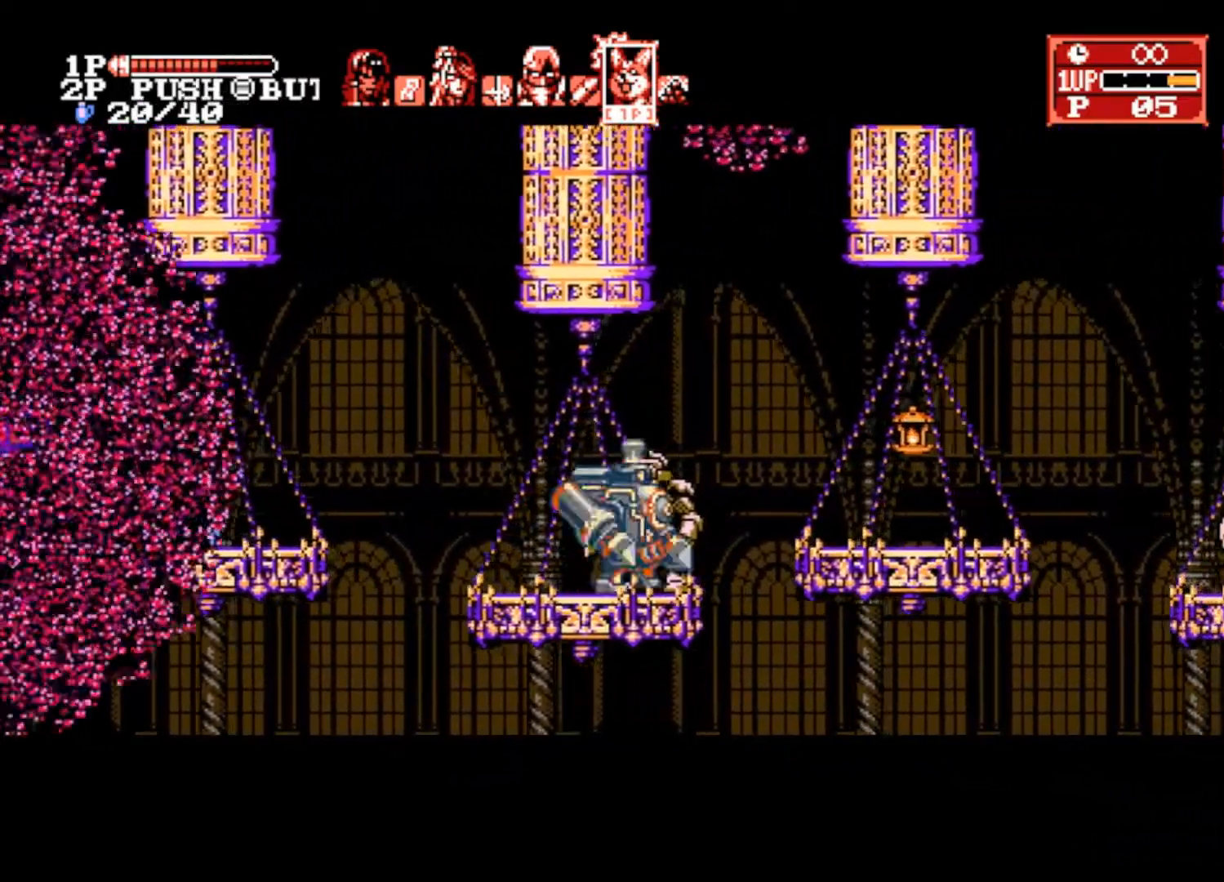
{"buttons": [], "left_stick": "right", "right_stick": "center", "events": [[233, "CROSS", "down"], [233, "SQUARE", "down"], [400, "CROSS", "up"], [433, "SQUARE", "up"]]}
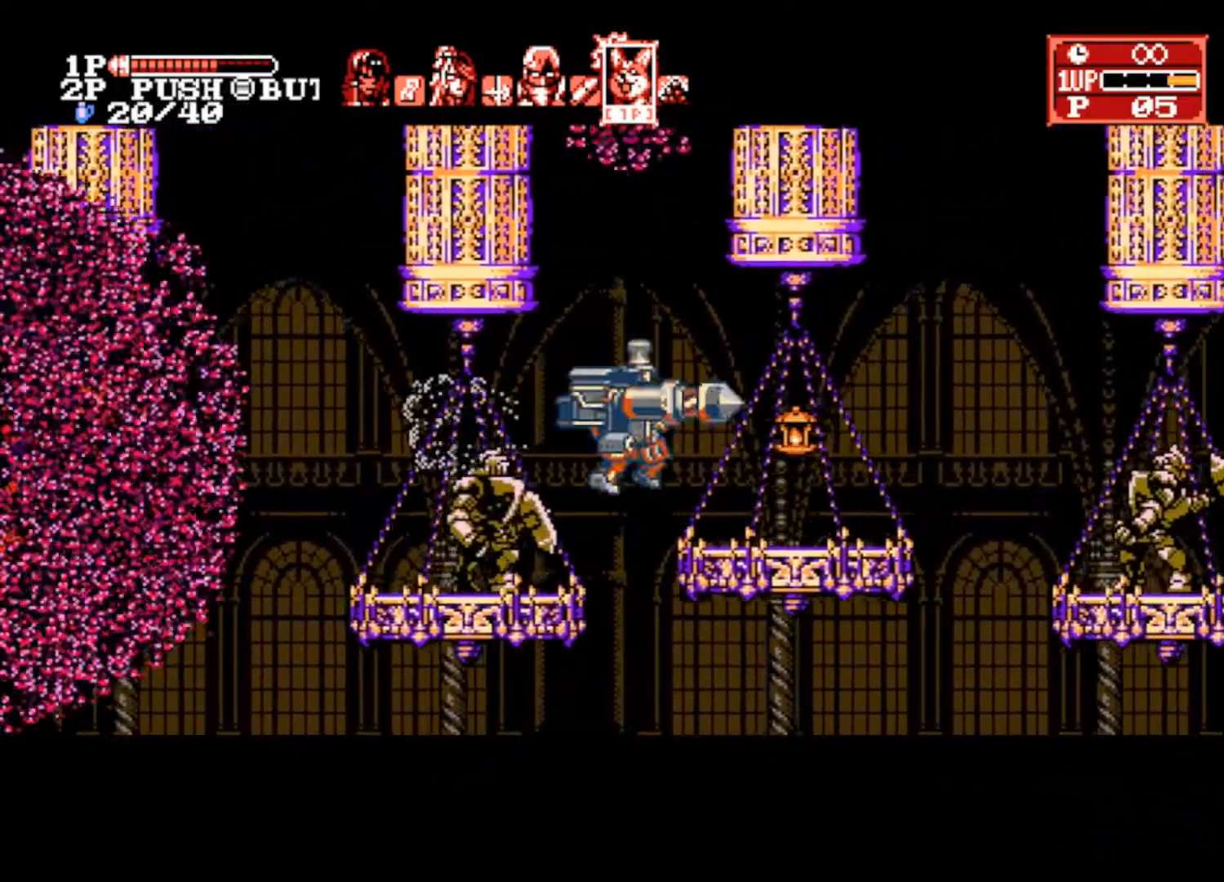
{"buttons": [], "left_stick": "right", "right_stick": "center", "events": []}
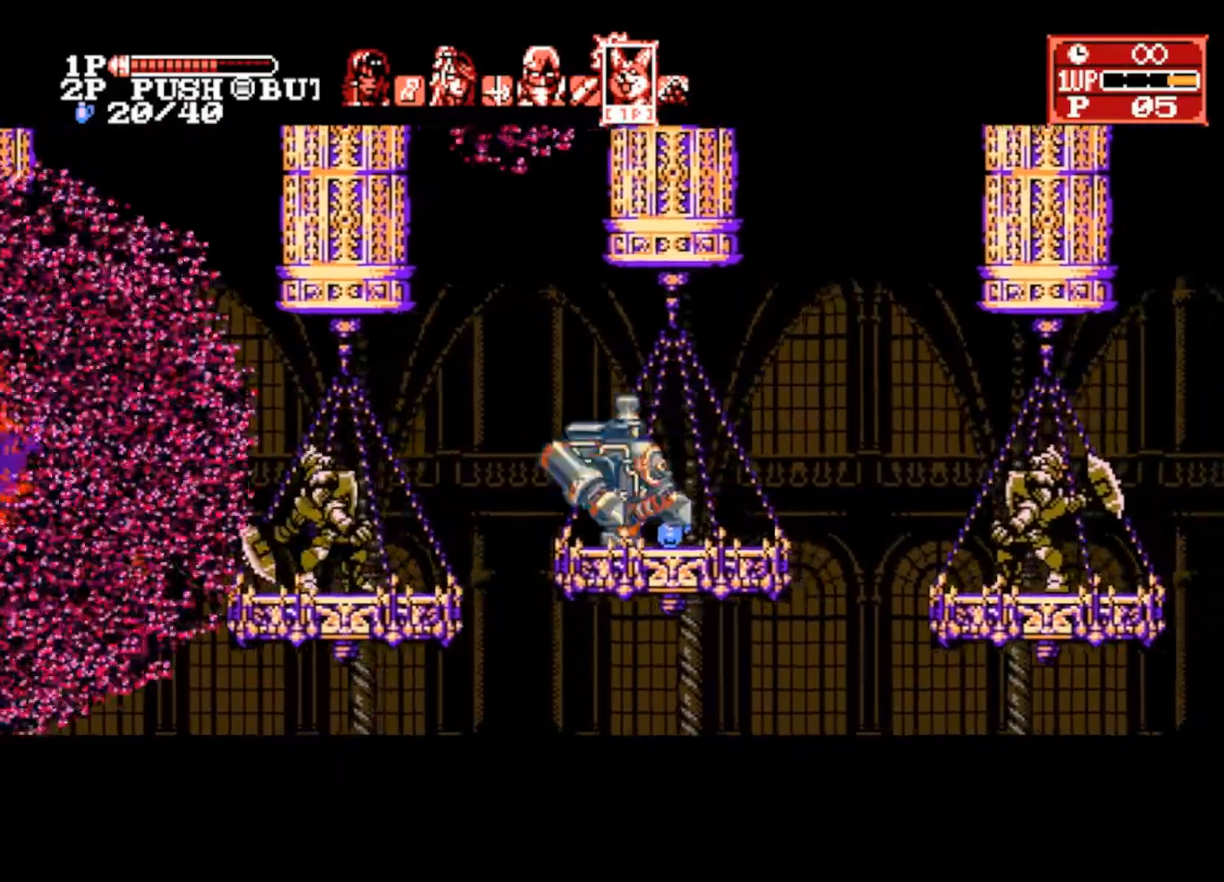
{"buttons": ["CROSS"], "left_stick": "right", "right_stick": "center", "events": [[133, "CROSS", "down"]]}
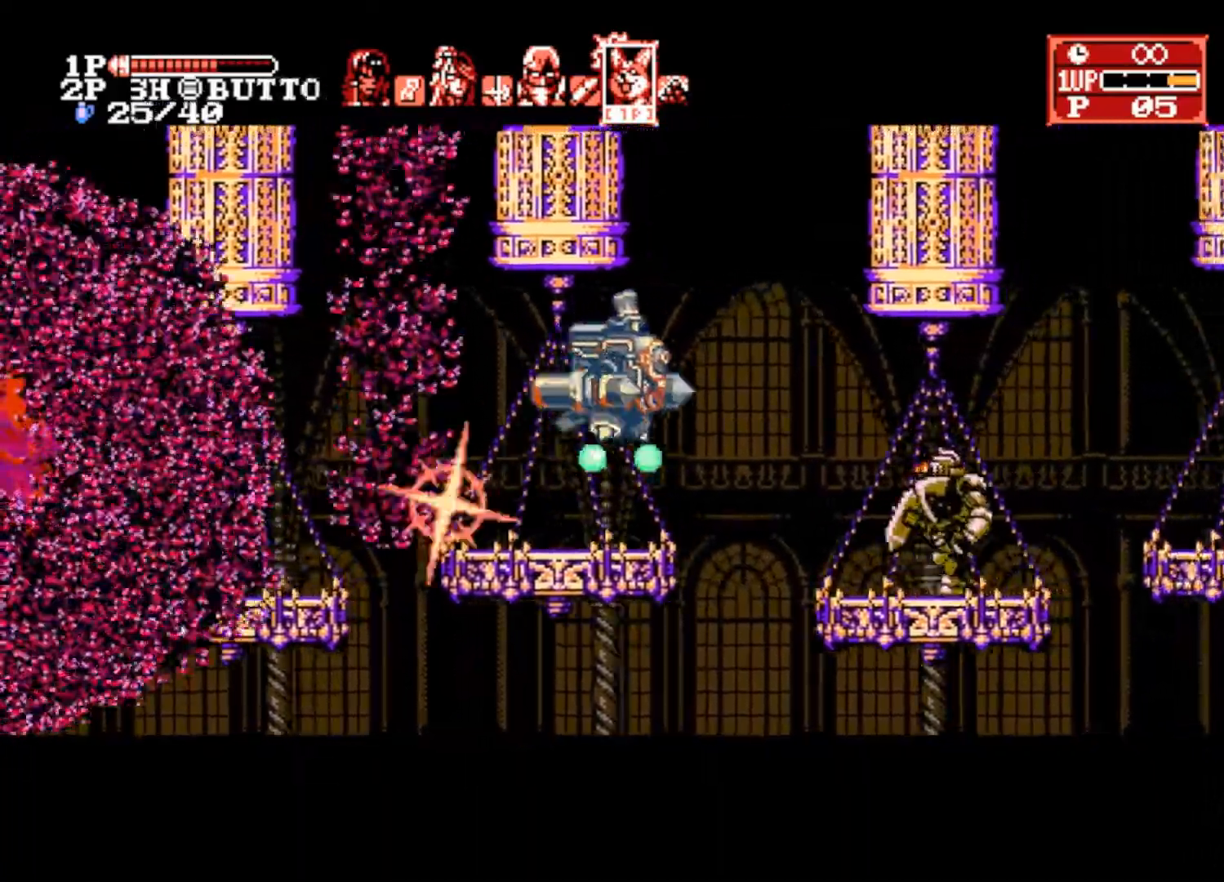
{"buttons": ["CROSS"], "left_stick": "right", "right_stick": "center", "events": []}